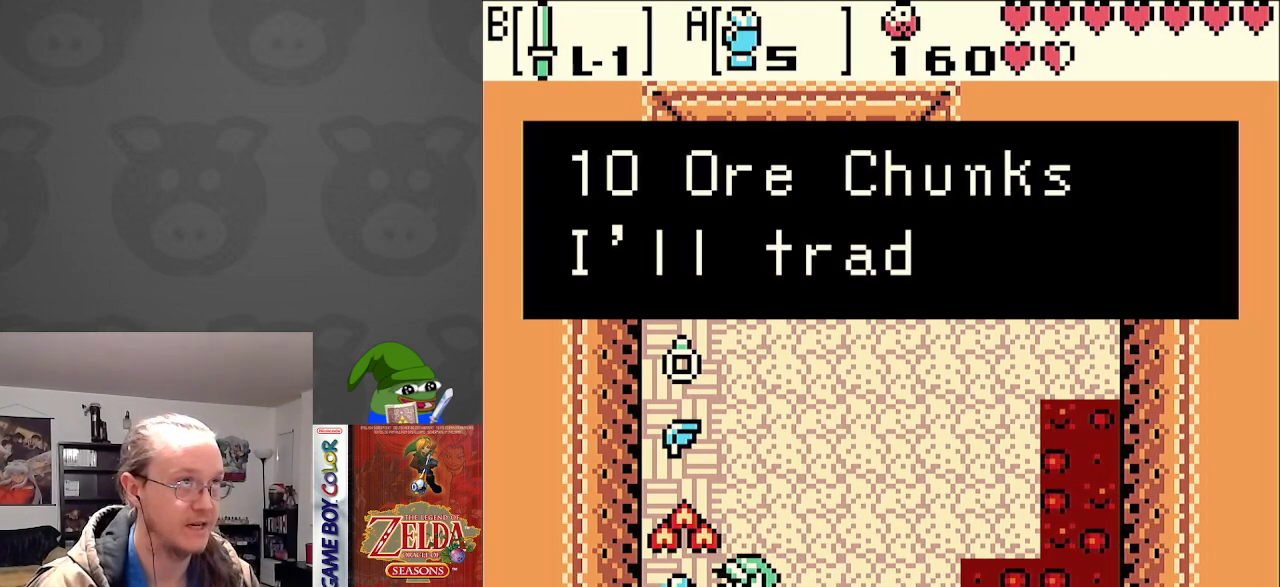
Gameplay with a controller (Nintendo layout); each line is a JSON object with the inputs held at the frame after it. "events" lists button and stick changes between this image and that frame as [ms after this image, input, new state], when the widget could be followed in between. Not read: L3 R3.
{"buttons": [], "events": []}
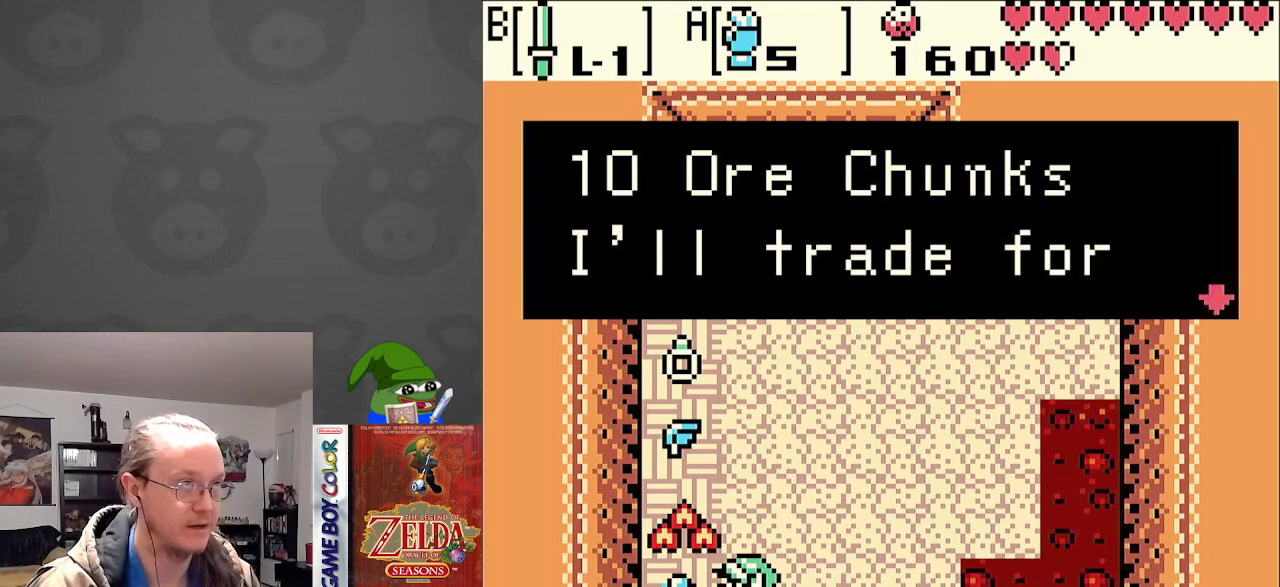
{"buttons": [], "events": [[250, "A", "down"], [383, "A", "up"]]}
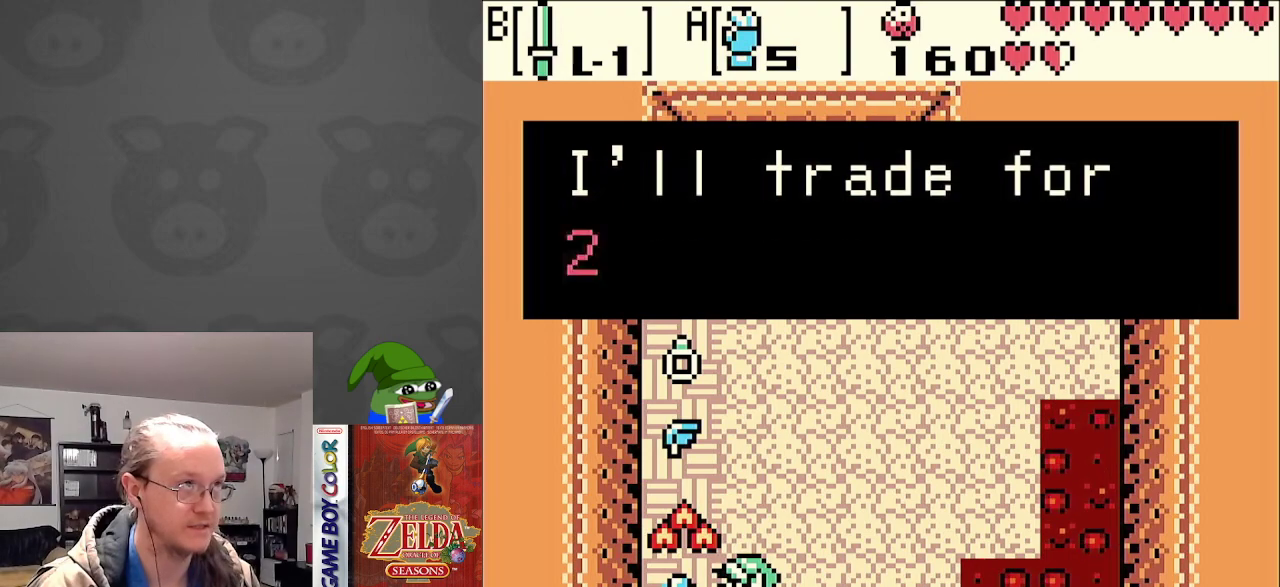
{"buttons": [], "events": []}
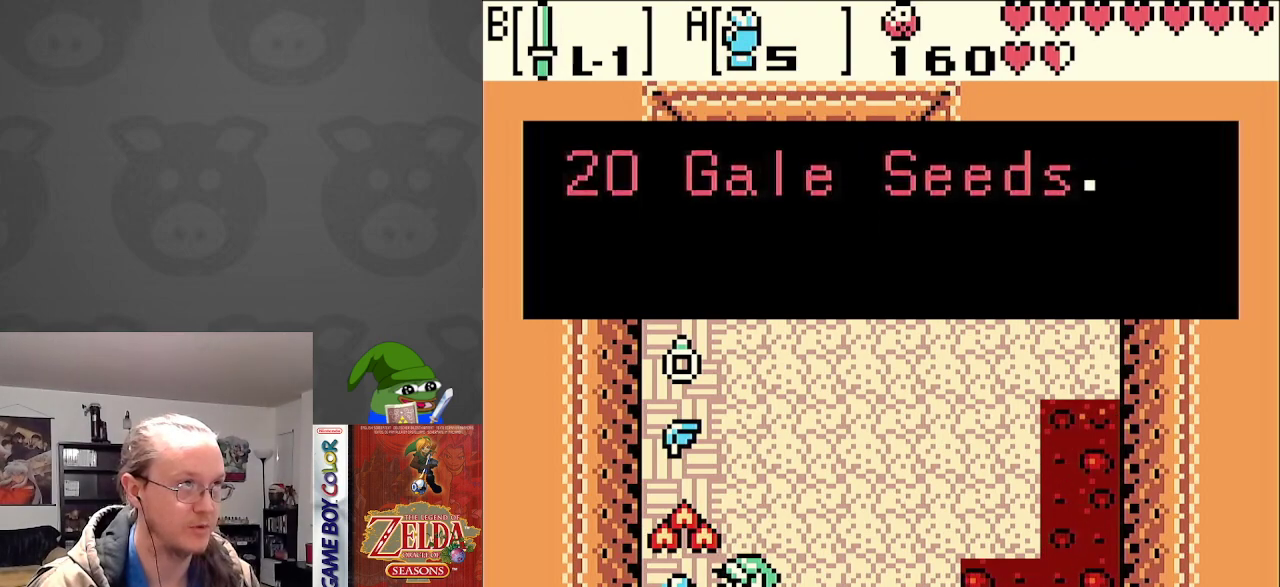
{"buttons": [], "events": []}
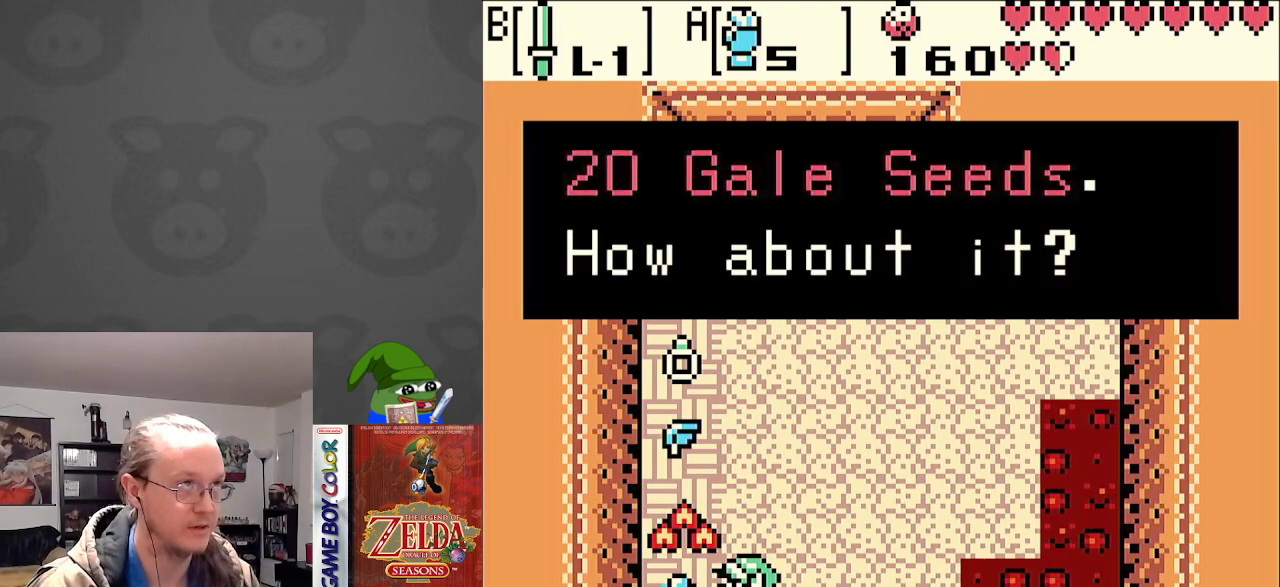
{"buttons": ["A"], "events": [[433, "A", "down"]]}
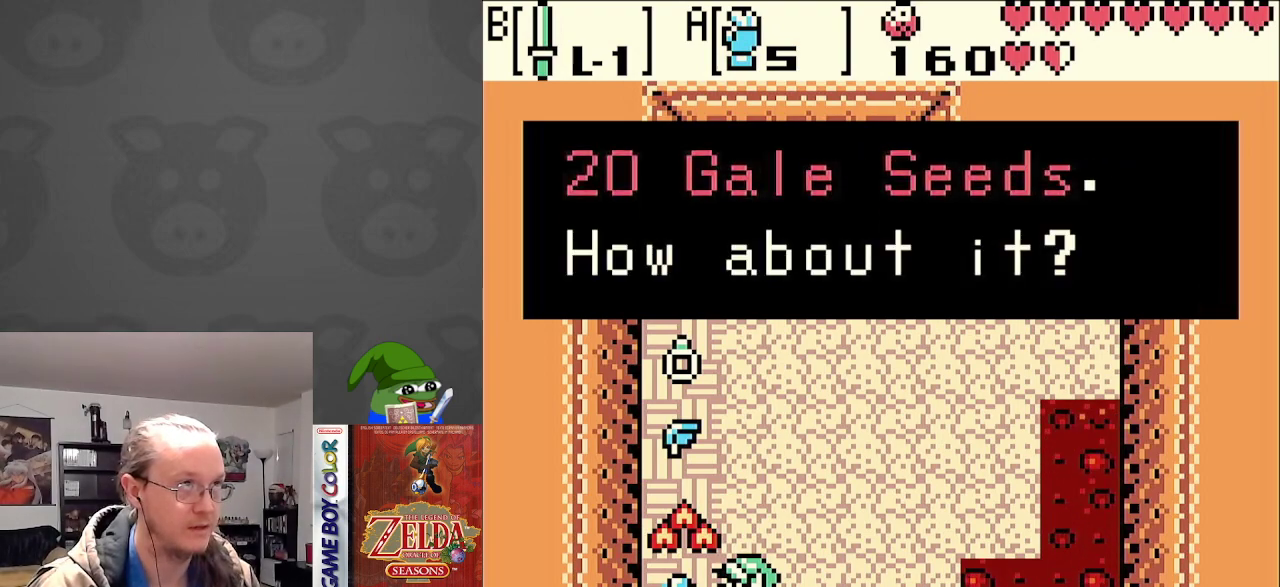
{"buttons": [], "events": [[33, "A", "up"]]}
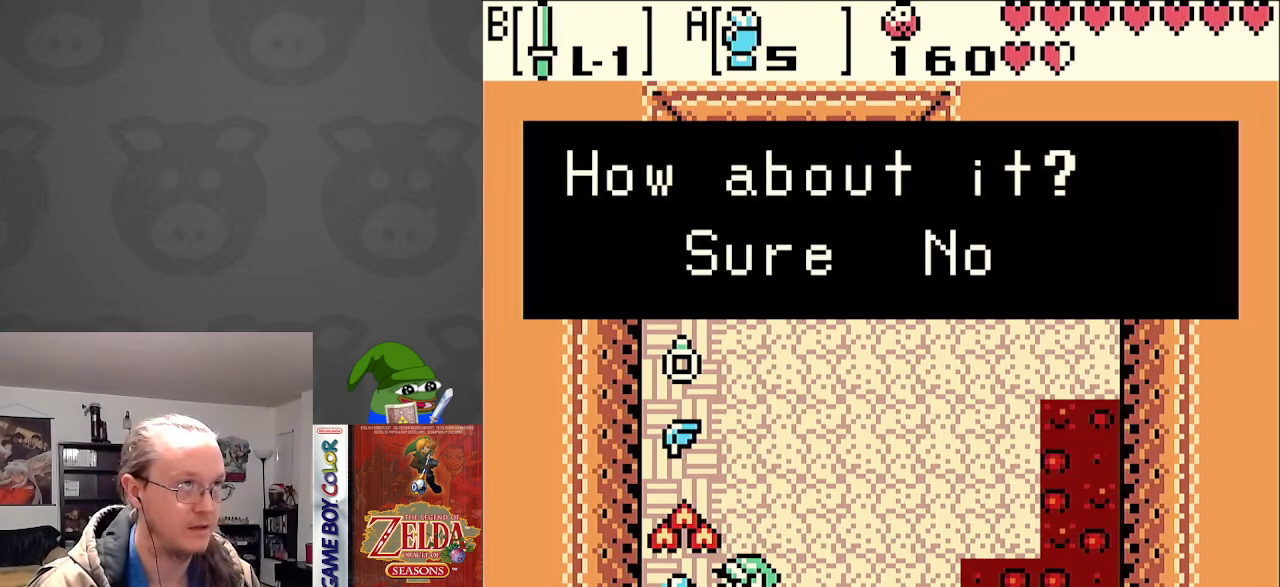
{"buttons": [], "events": [[233, "DPAD_RIGHT", "down"], [400, "DPAD_RIGHT", "up"]]}
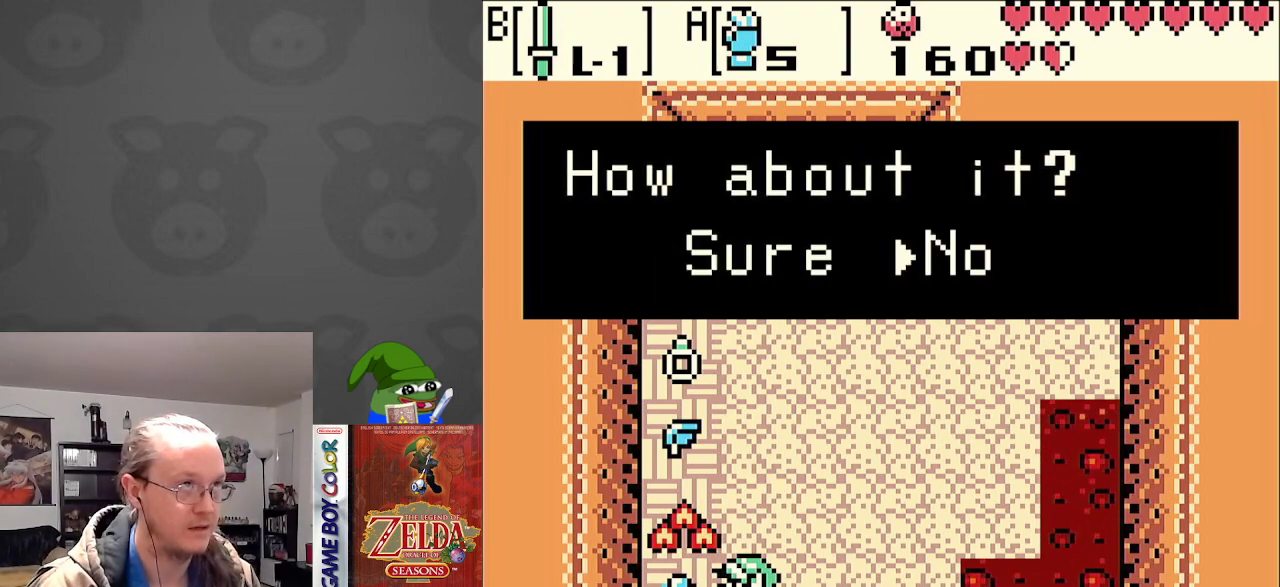
{"buttons": ["DPAD_UP"], "events": [[133, "A", "down"], [267, "A", "up"], [500, "DPAD_UP", "down"]]}
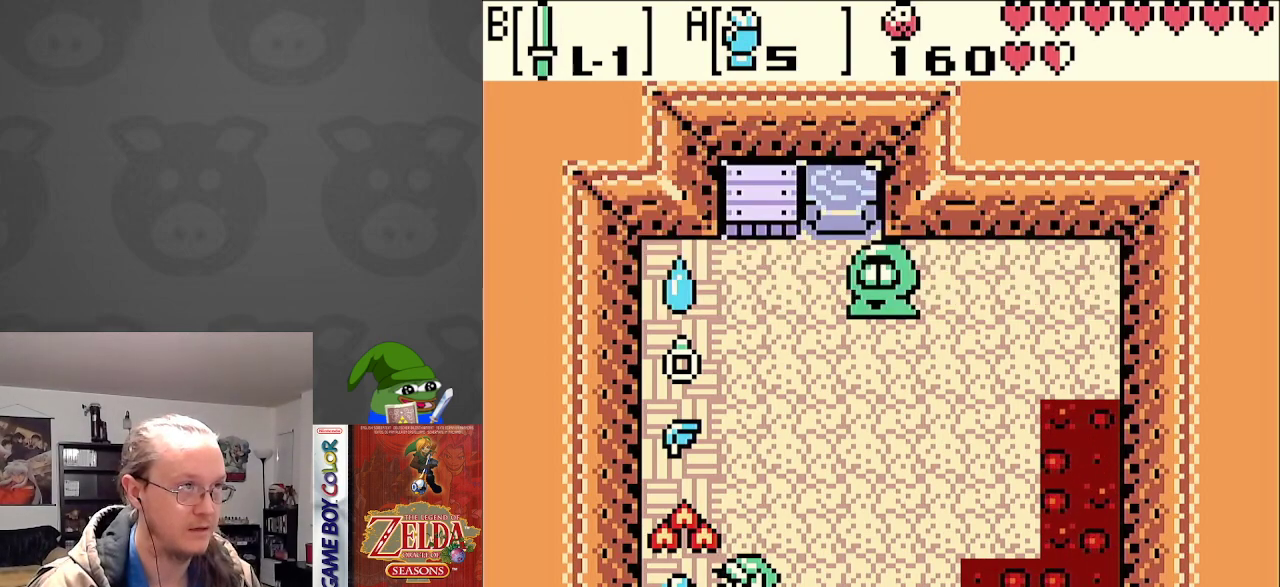
{"buttons": ["DPAD_UP"], "events": []}
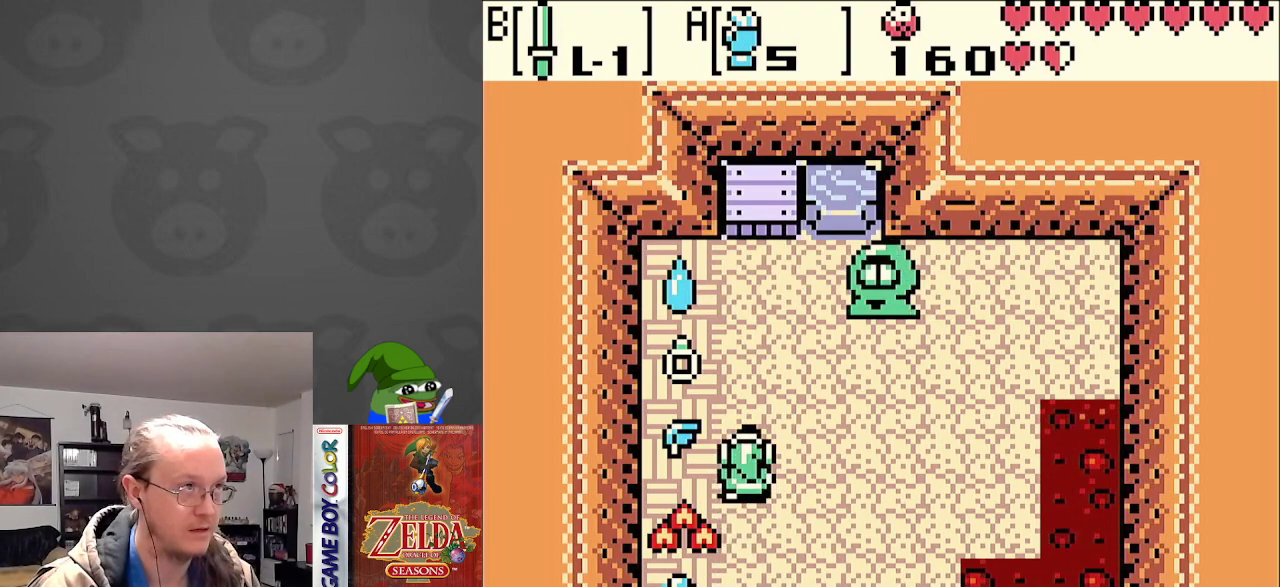
{"buttons": [], "events": [[83, "DPAD_UP", "up"]]}
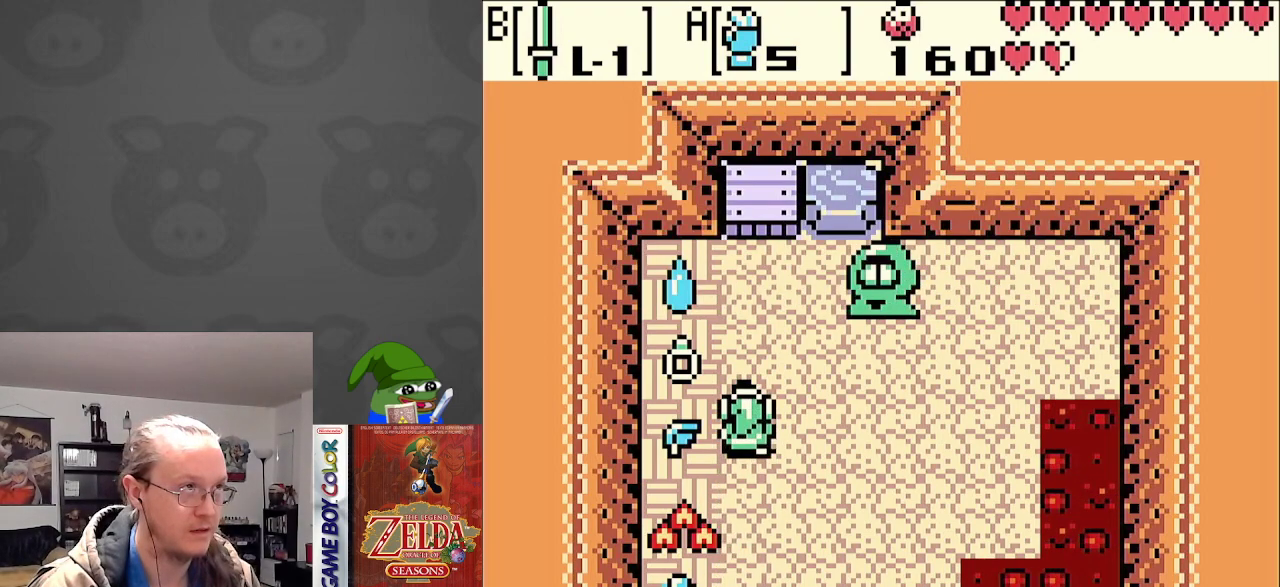
{"buttons": [], "events": []}
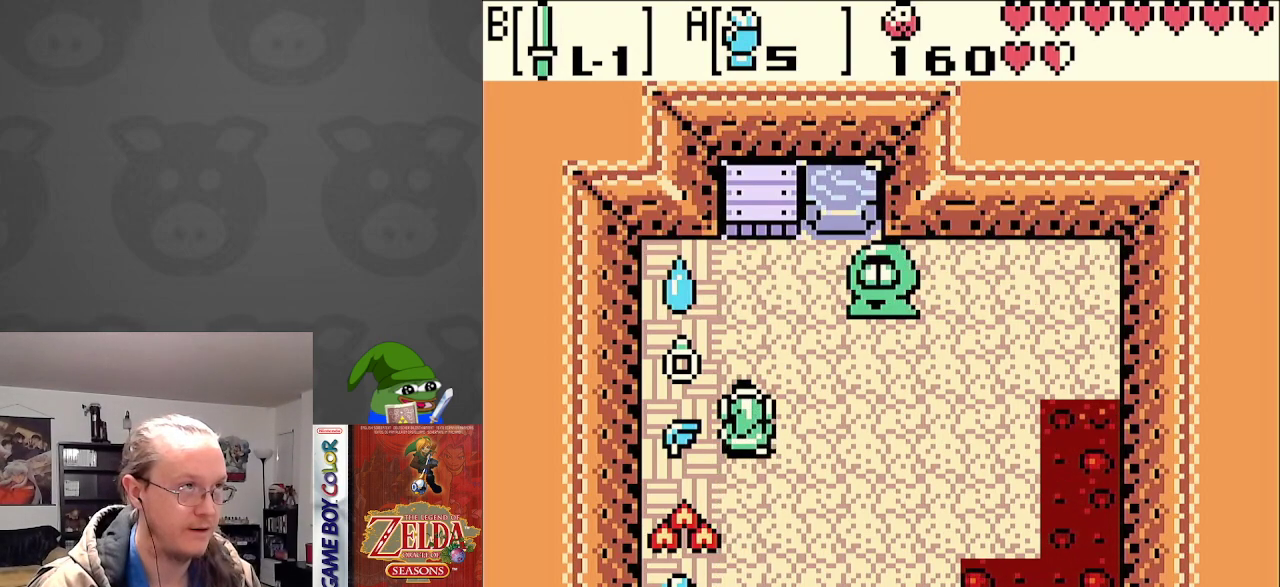
{"buttons": ["DPAD_LEFT"], "events": [[183, "DPAD_UP", "down"], [383, "DPAD_LEFT", "down"], [383, "DPAD_UP", "up"]]}
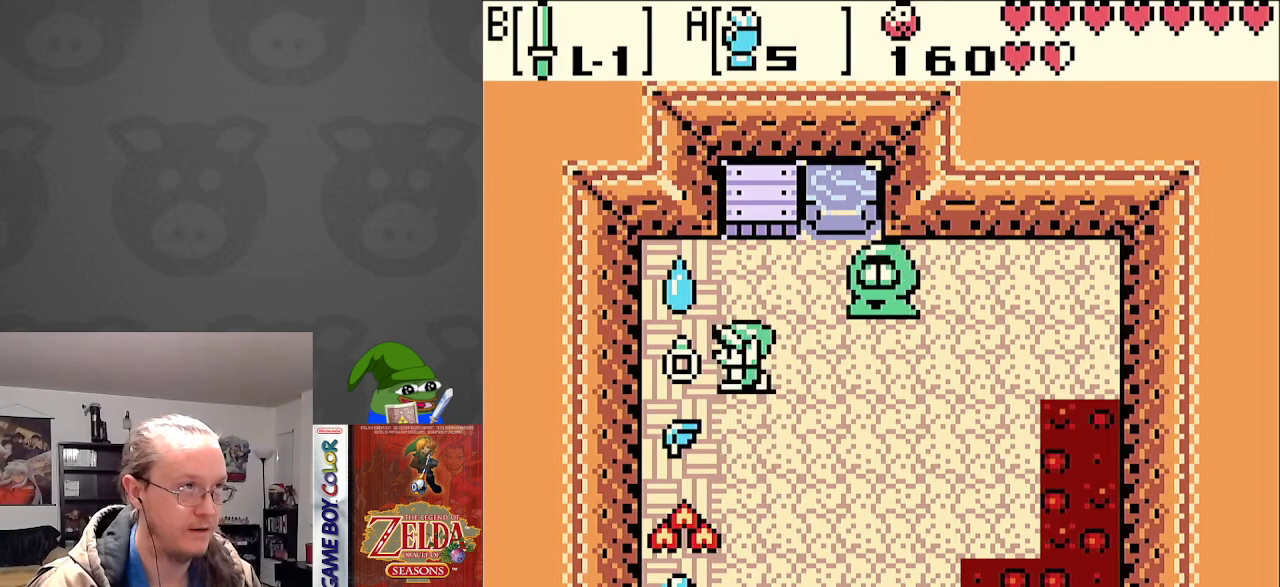
{"buttons": [], "events": [[17, "A", "down"], [17, "DPAD_LEFT", "up"], [133, "A", "up"]]}
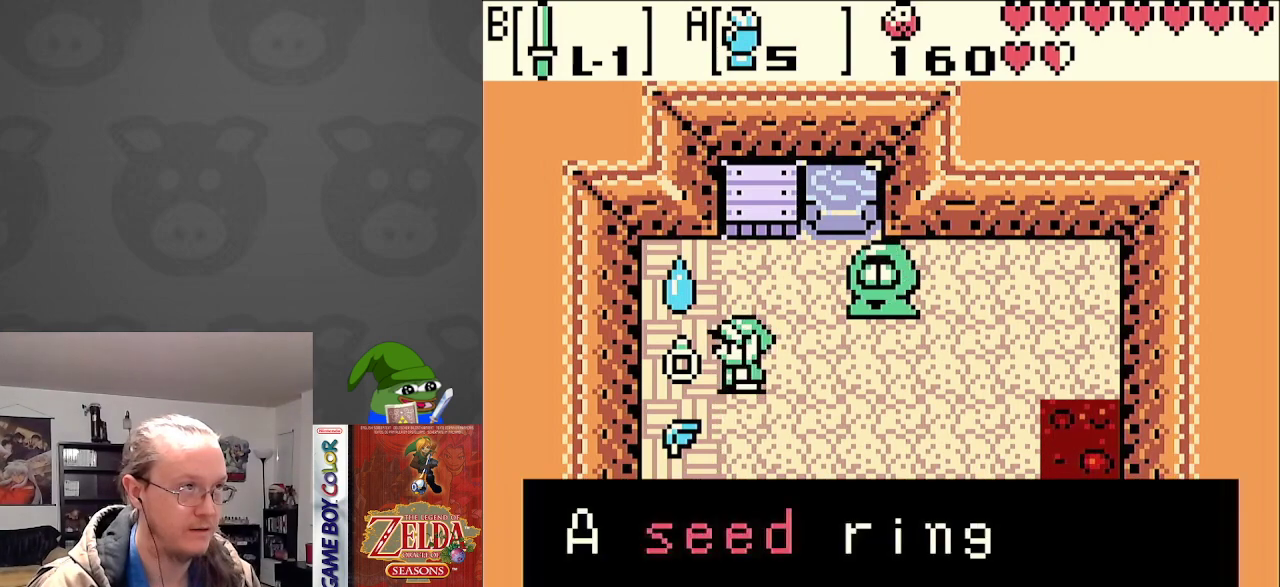
{"buttons": [], "events": []}
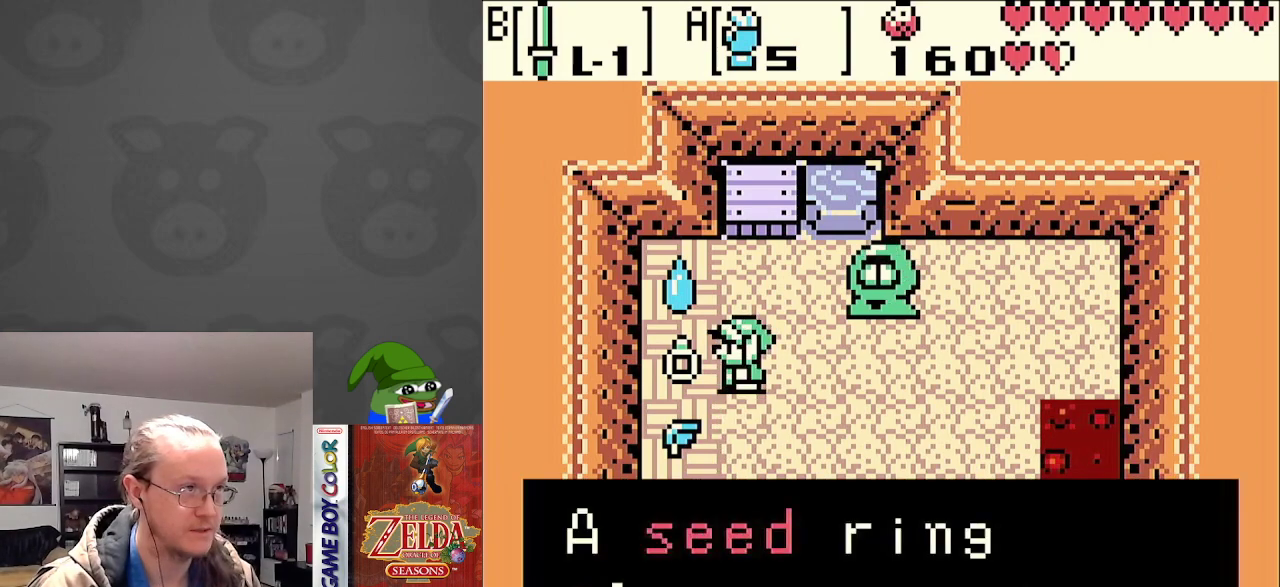
{"buttons": [], "events": [[50, "A", "down"], [183, "A", "up"]]}
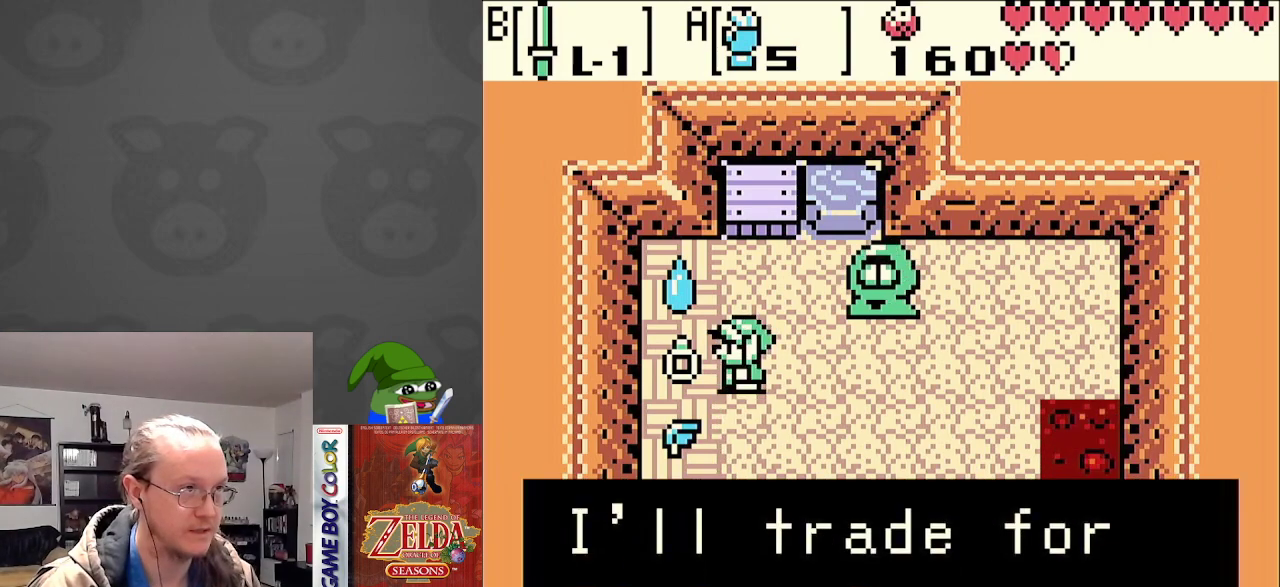
{"buttons": [], "events": []}
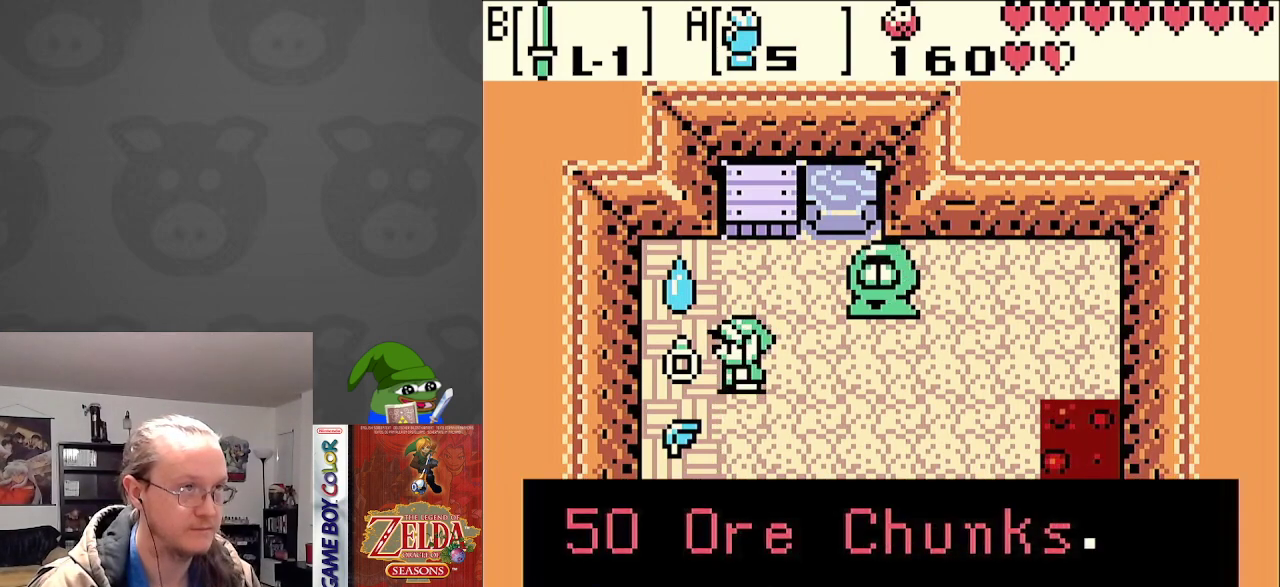
{"buttons": [], "events": []}
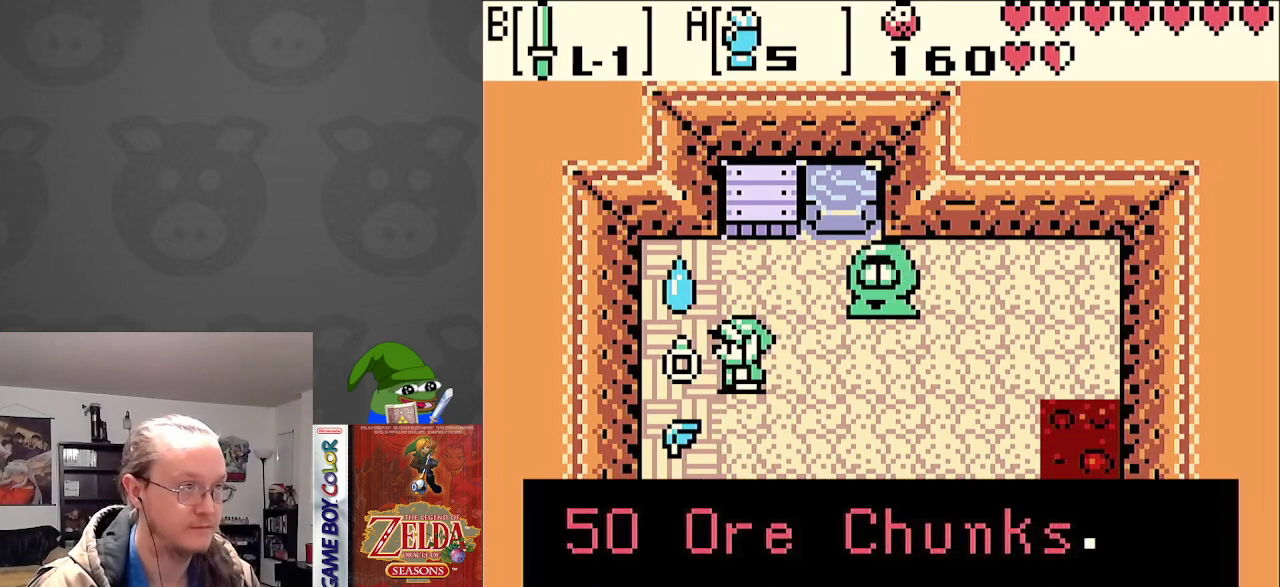
{"buttons": [], "events": [[133, "A", "down"], [233, "A", "up"]]}
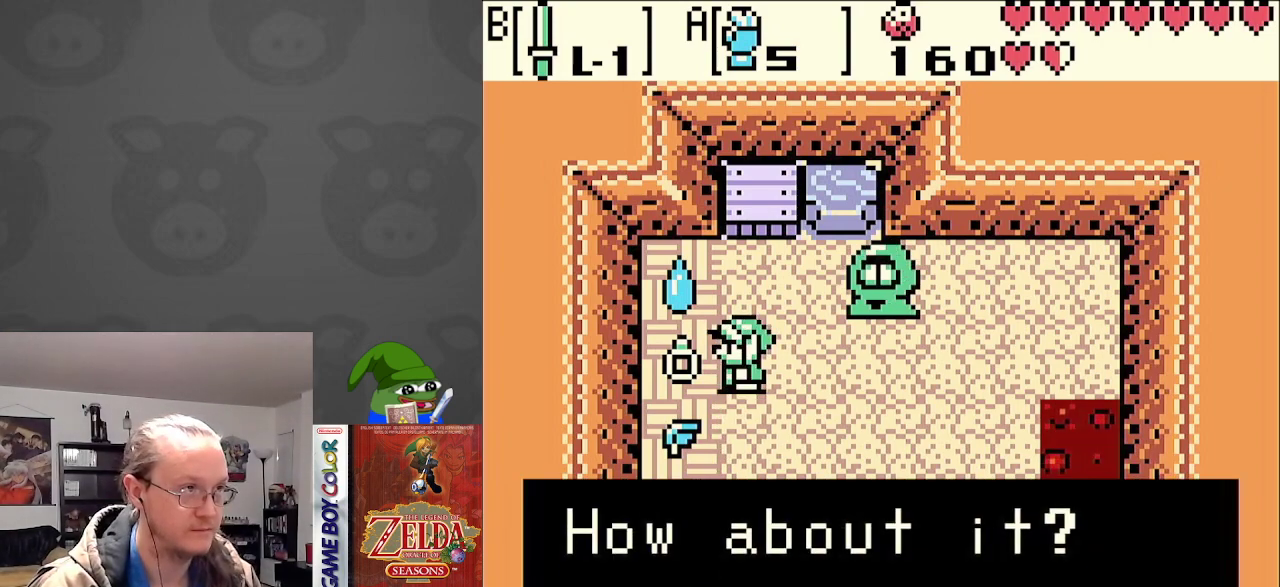
{"buttons": ["A"], "events": [[467, "A", "down"]]}
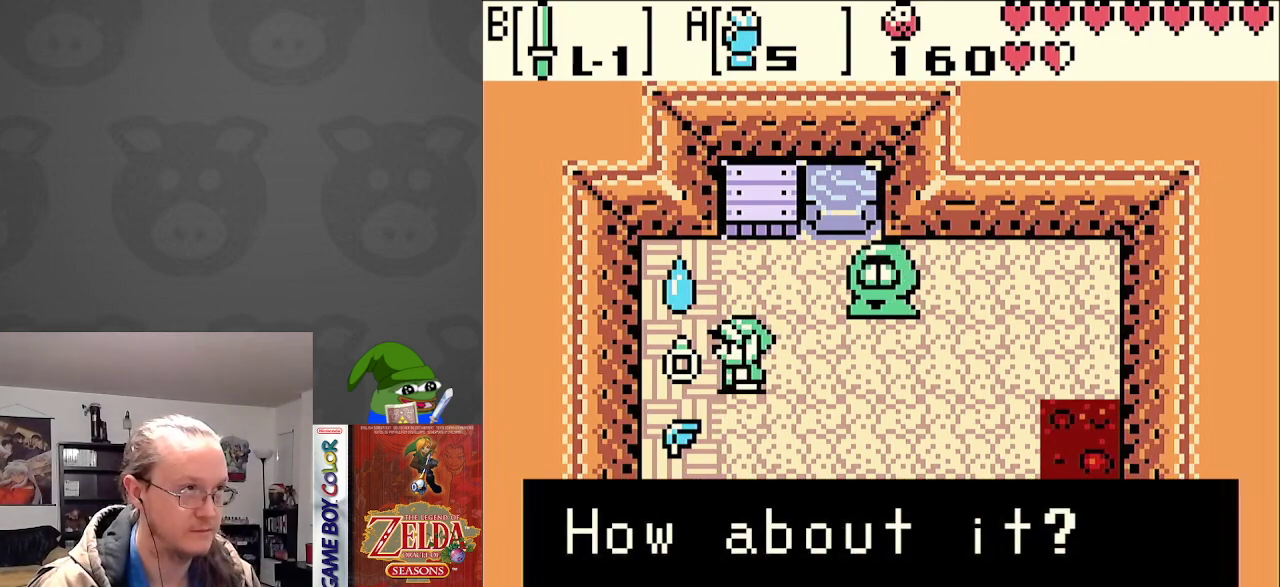
{"buttons": ["DPAD_DOWN", "DPAD_RIGHT"], "events": [[67, "A", "up"], [300, "DPAD_RIGHT", "down"], [350, "DPAD_DOWN", "down"]]}
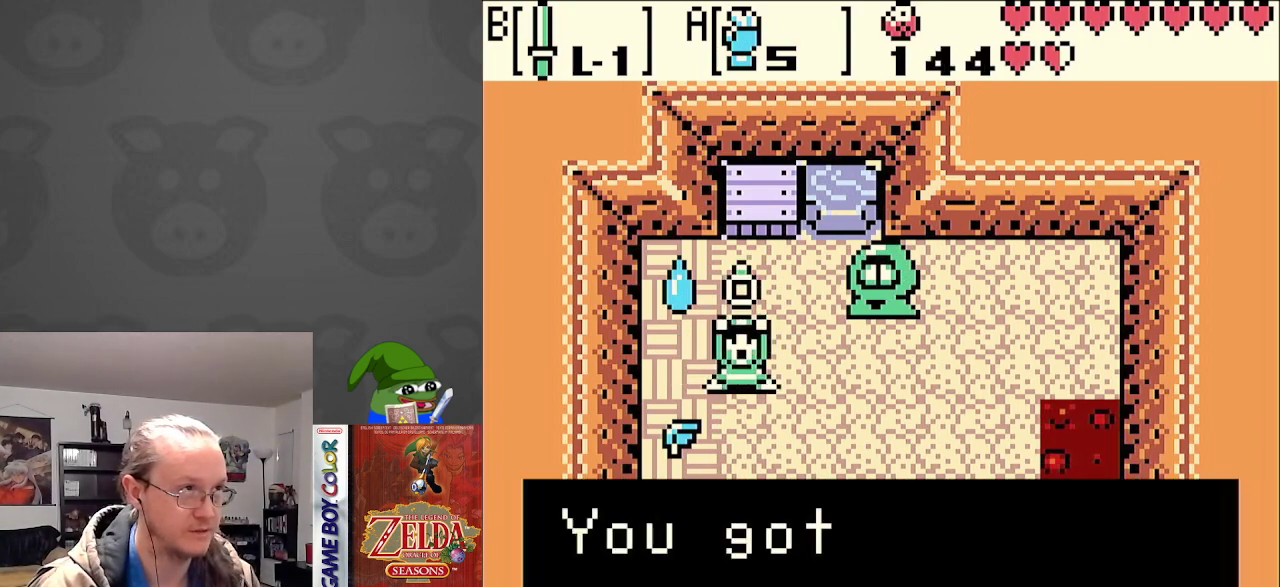
{"buttons": ["A", "DPAD_DOWN", "DPAD_RIGHT"], "events": [[167, "A", "down"], [317, "A", "up"], [483, "A", "down"]]}
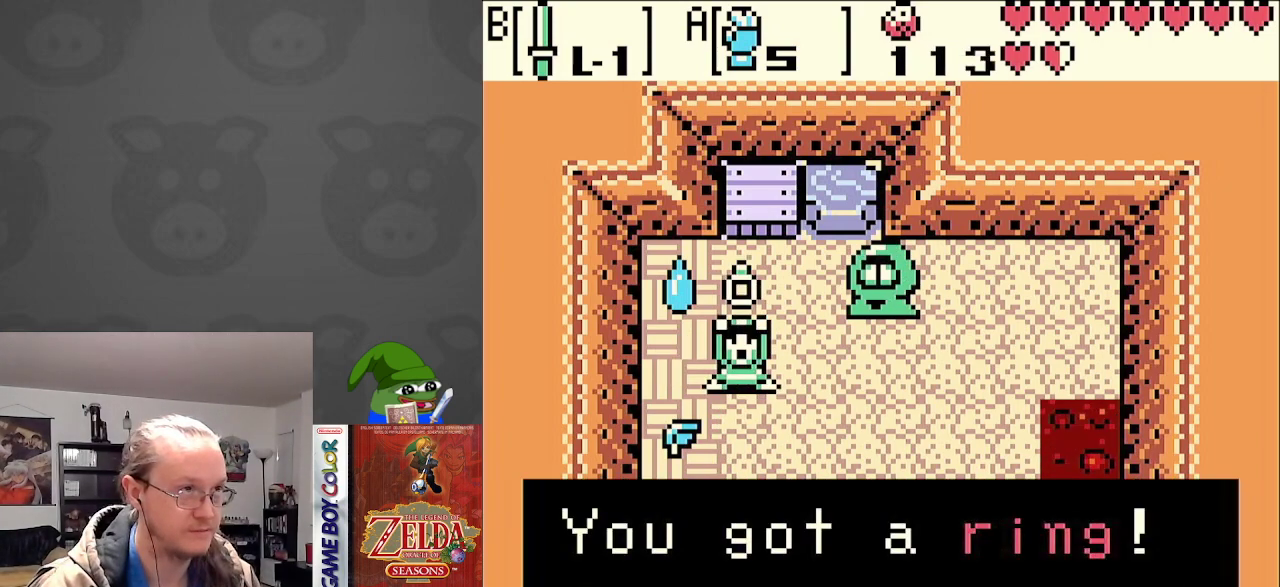
{"buttons": ["DPAD_DOWN", "DPAD_RIGHT"], "events": [[100, "A", "up"], [333, "A", "down"], [450, "A", "up"]]}
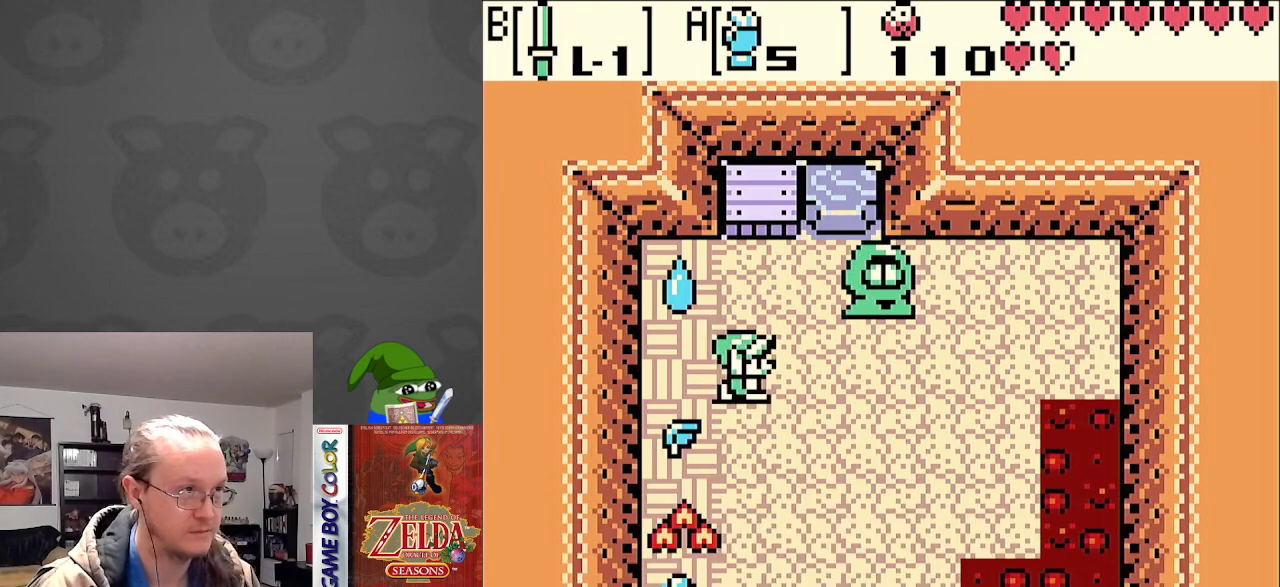
{"buttons": ["DPAD_DOWN"], "events": [[500, "DPAD_RIGHT", "up"]]}
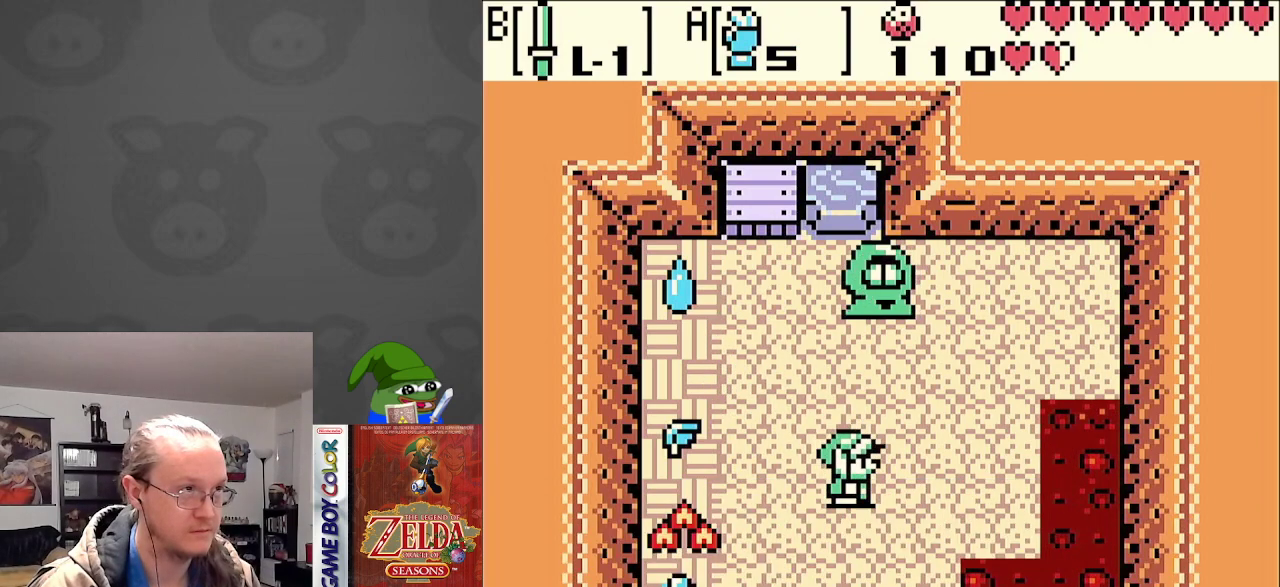
{"buttons": ["DPAD_DOWN"], "events": []}
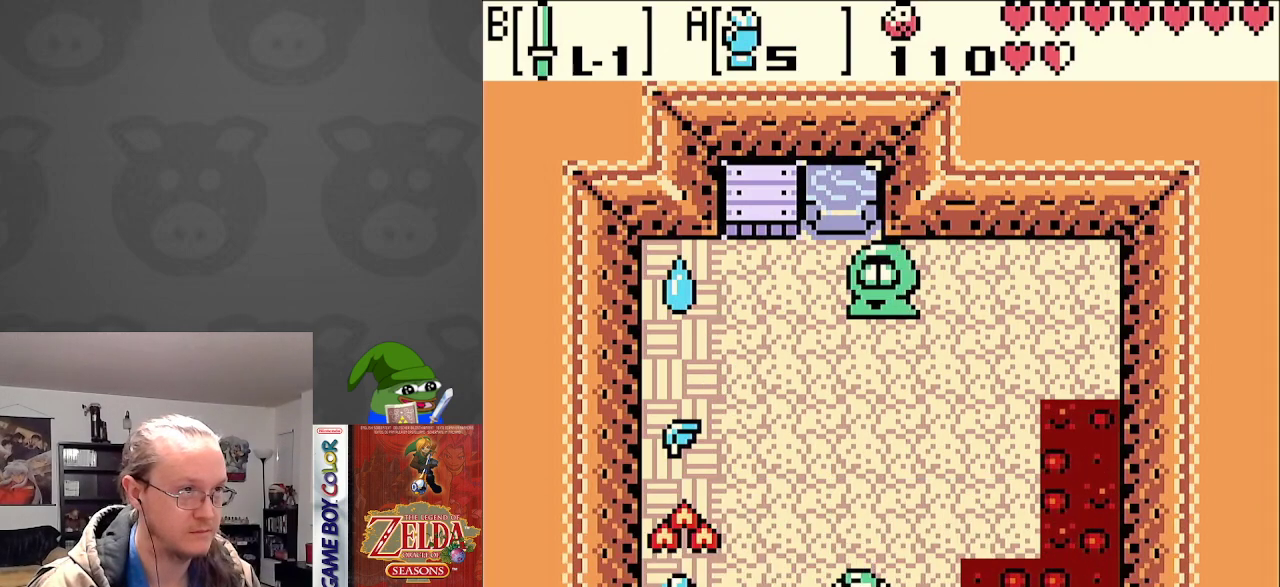
{"buttons": ["DPAD_UP"], "events": [[317, "DPAD_DOWN", "up"], [350, "DPAD_UP", "down"]]}
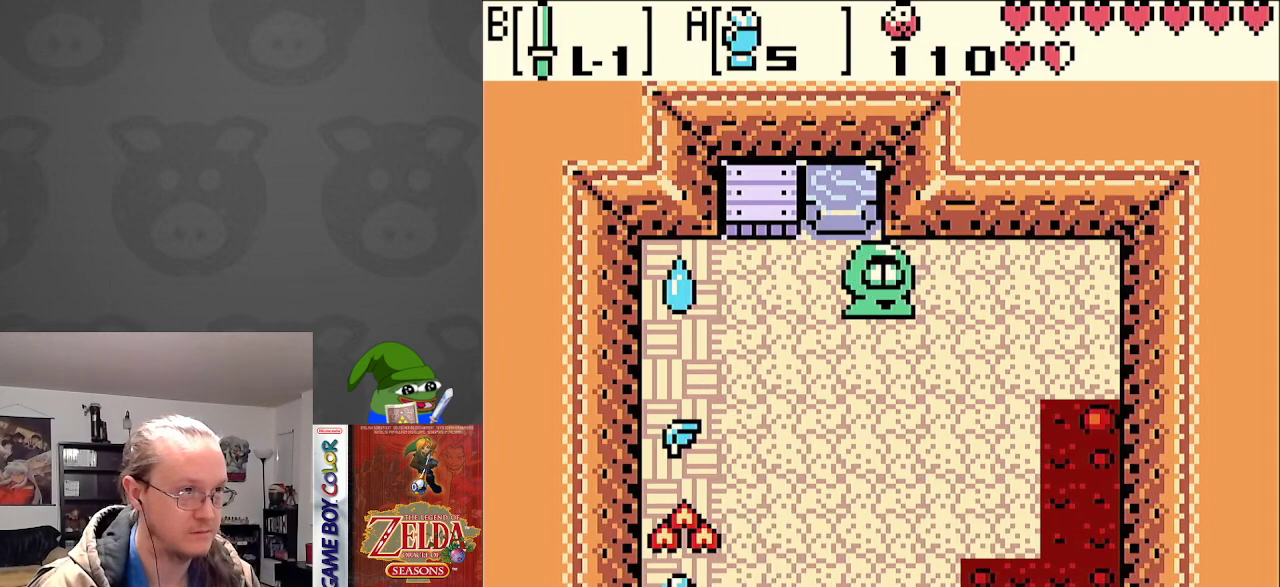
{"buttons": ["DPAD_UP"], "events": []}
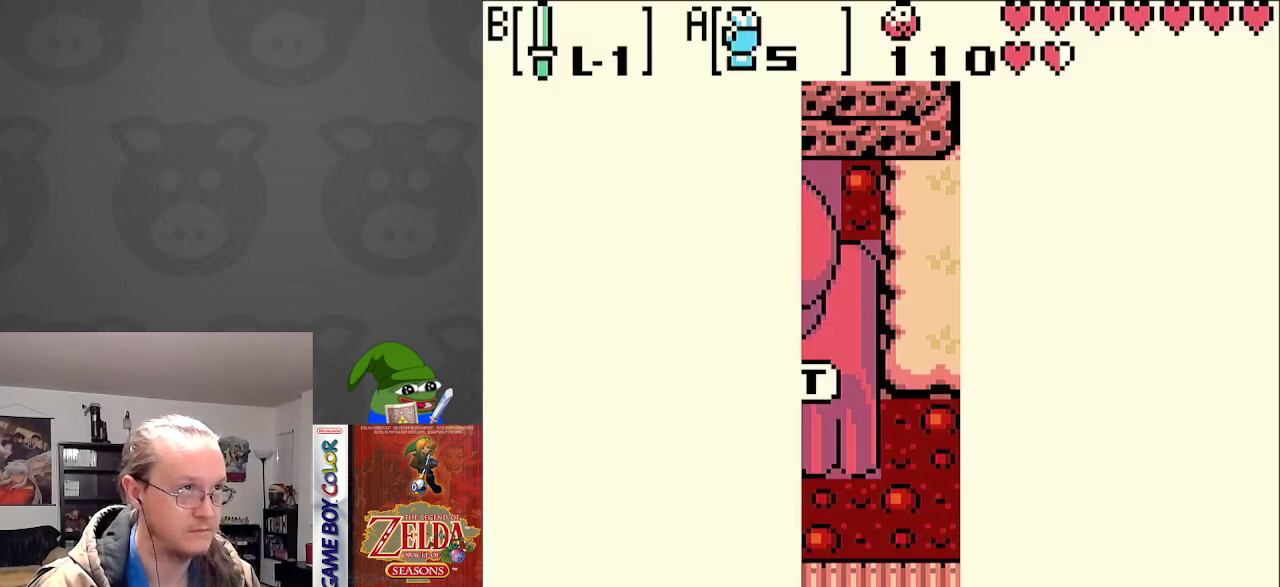
{"buttons": ["DPAD_UP"], "events": []}
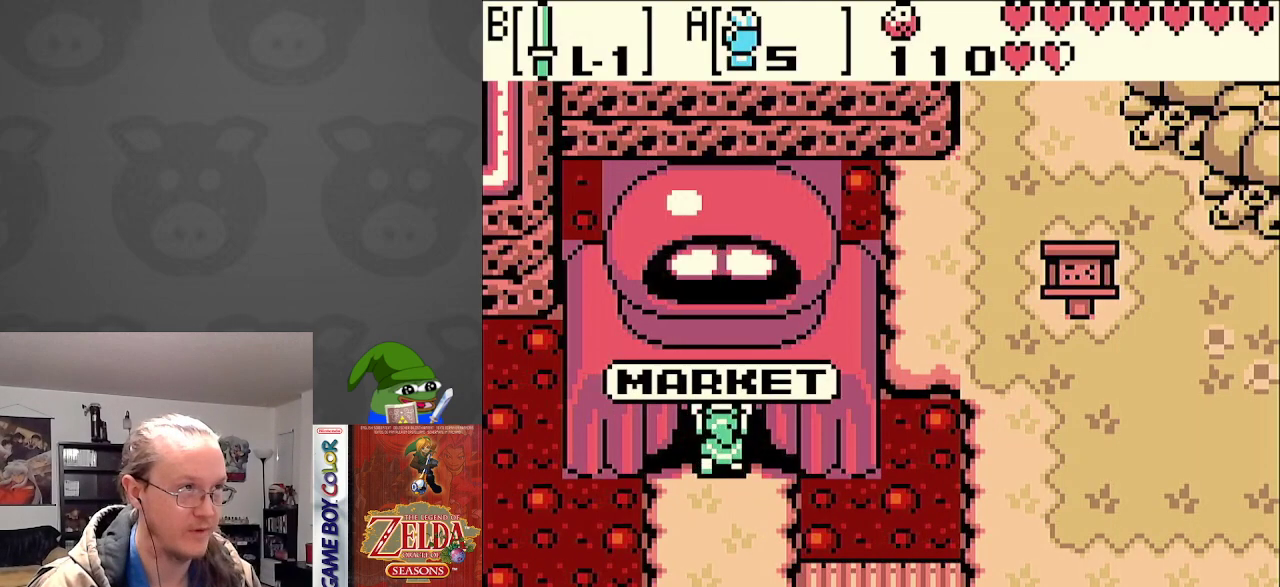
{"buttons": ["DPAD_DOWN"], "events": [[283, "DPAD_UP", "up"], [300, "DPAD_DOWN", "down"], [333, "DPAD_DOWN", "up"], [450, "DPAD_DOWN", "down"]]}
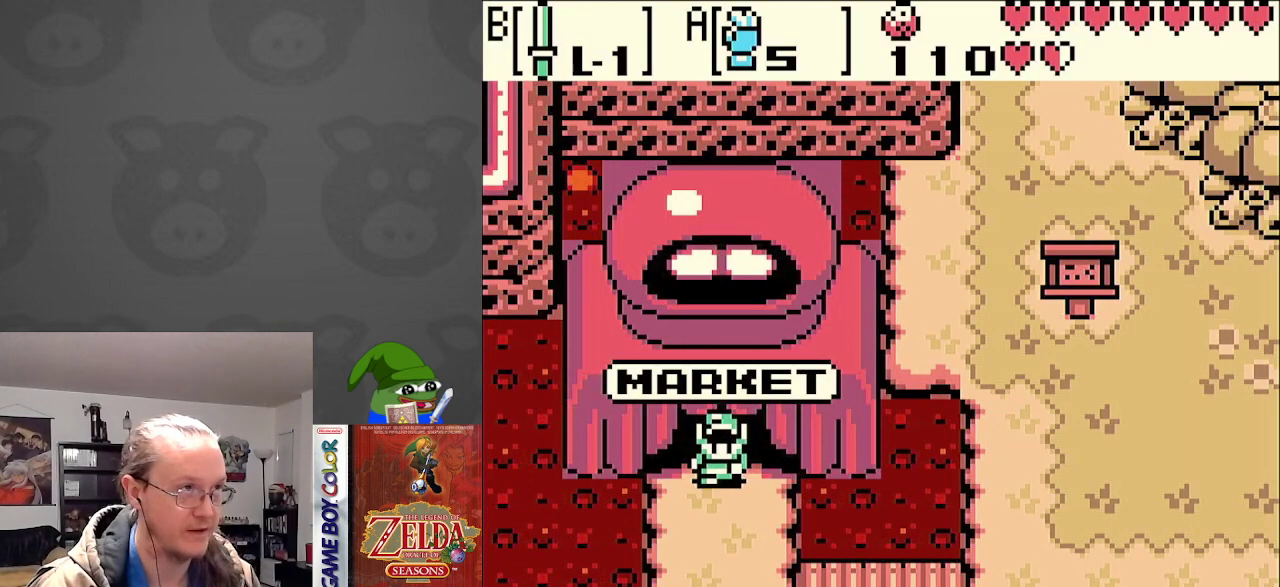
{"buttons": ["DPAD_UP"], "events": [[333, "DPAD_DOWN", "up"], [400, "DPAD_UP", "down"]]}
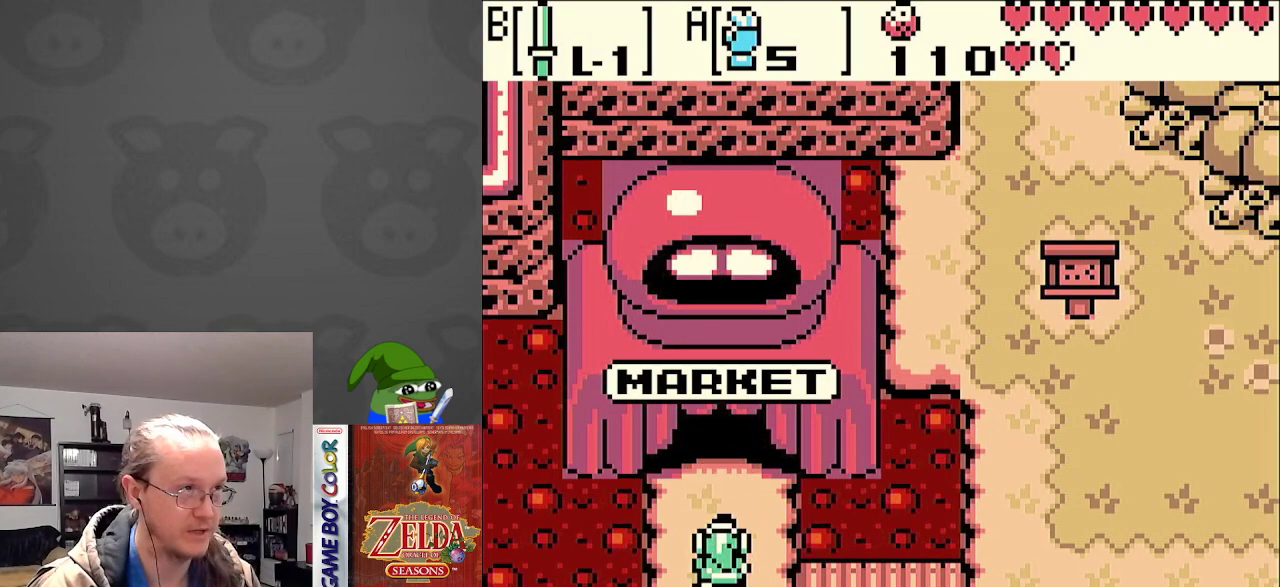
{"buttons": ["DPAD_UP"], "events": []}